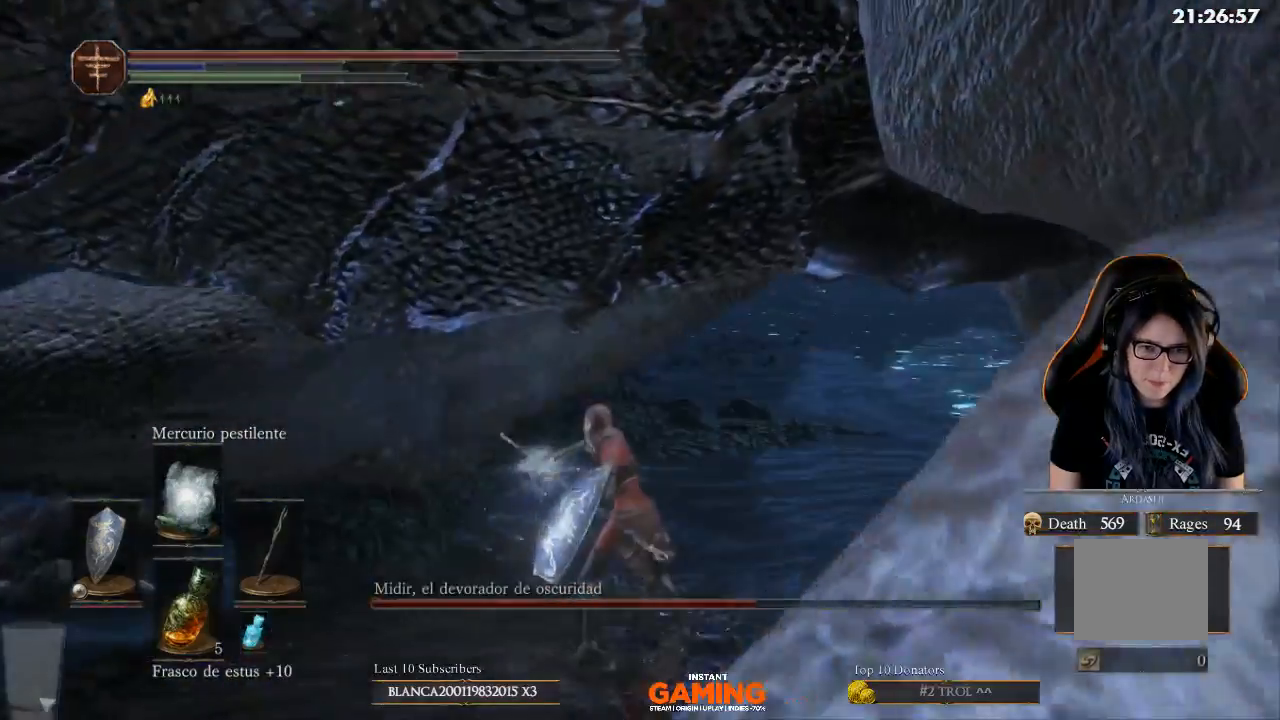
Gameplay with a controller (Xbox layout); each line is a JSON object with the inputs held at the frame after it. "events" lists button and stick changes between this image and that frame as [ms after this image, input, new state], when the widget could be followed in between.
{"buttons": [], "left_stick": "center", "right_stick": "right", "events": [[100, "right_stick", "center"], [400, "right_stick", "right"]]}
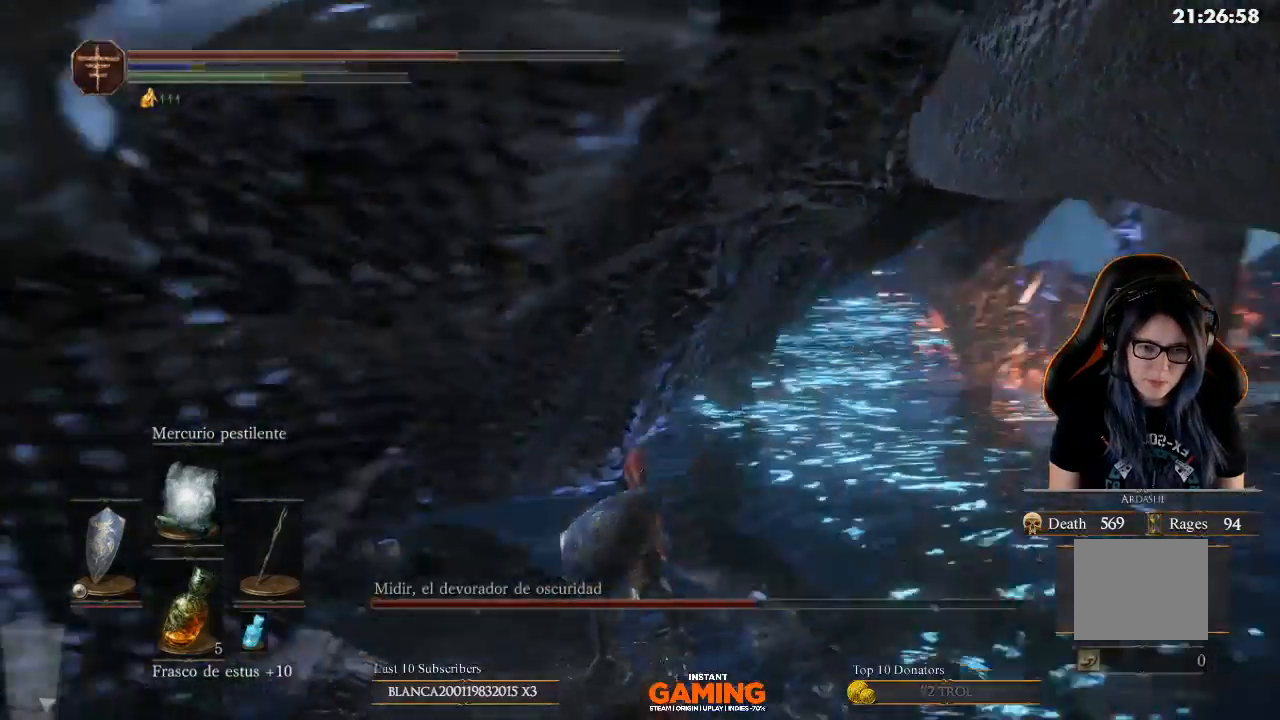
{"buttons": [], "left_stick": "center", "right_stick": "center", "events": [[200, "right_stick", "center"]]}
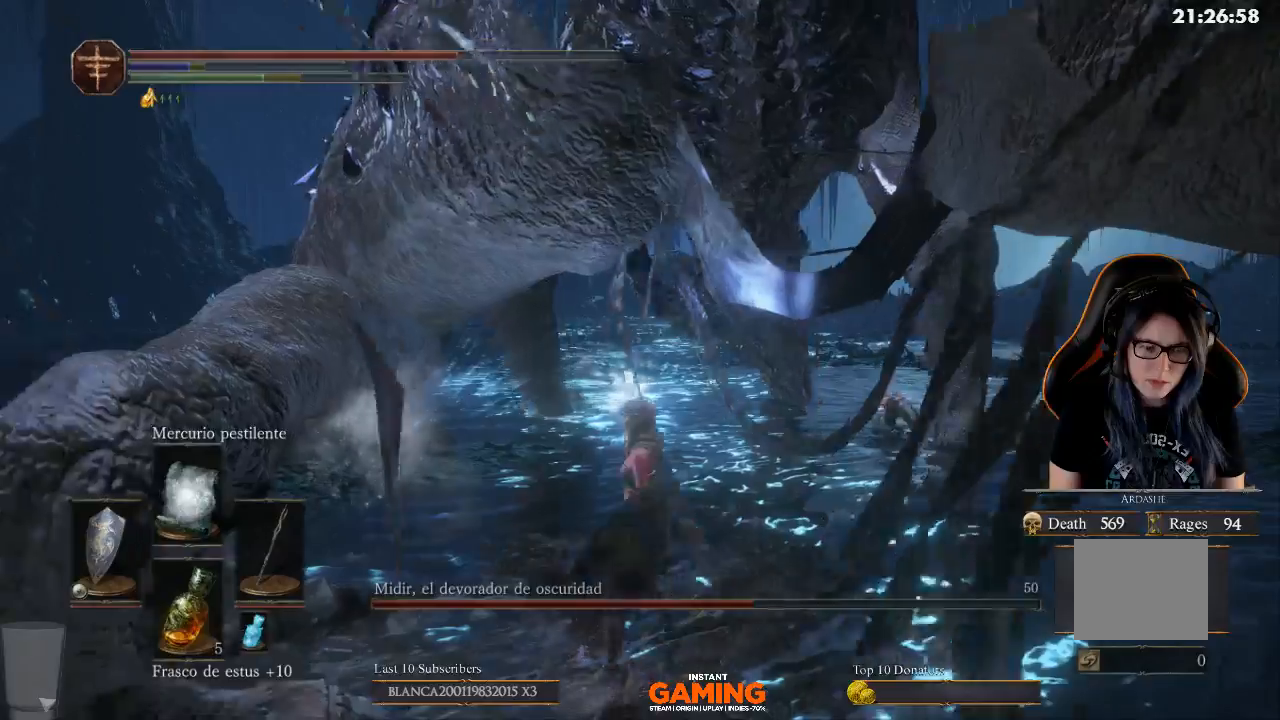
{"buttons": [], "left_stick": "right", "right_stick": "center", "events": [[100, "right_stick", "right"], [167, "left_stick", "down-left"], [333, "left_stick", "down-right"], [367, "right_stick", "center"], [500, "left_stick", "right"]]}
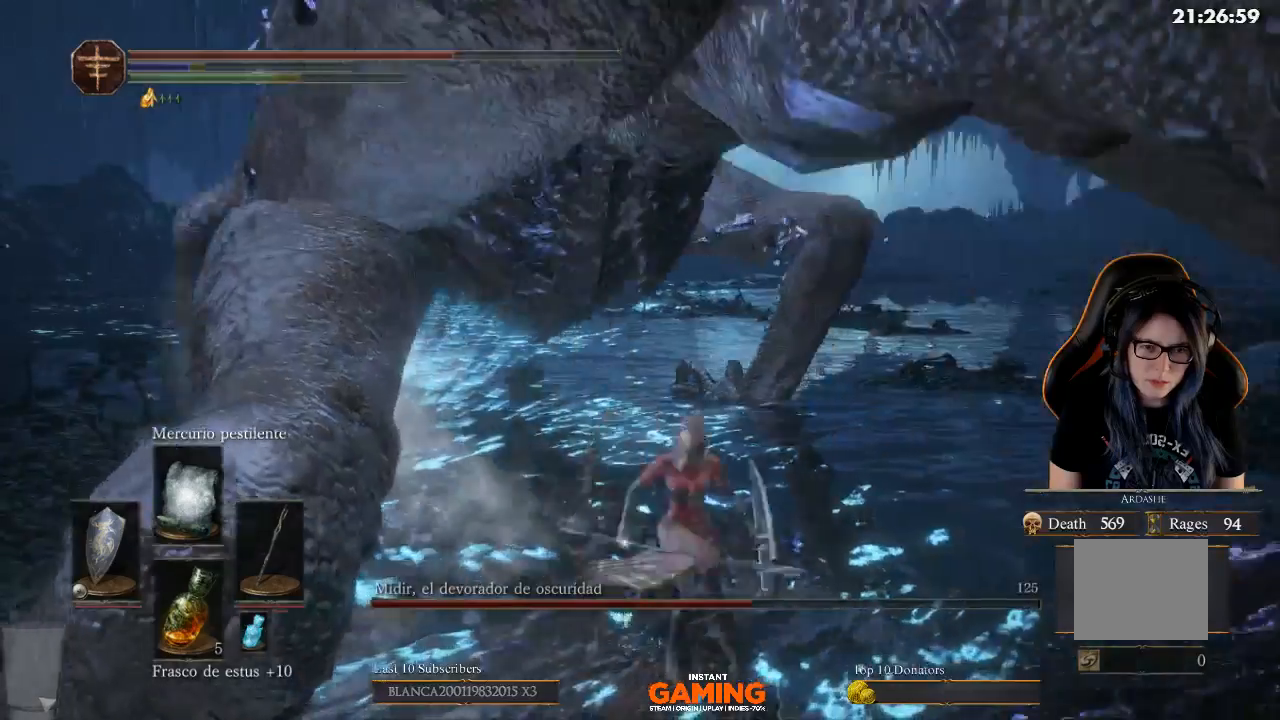
{"buttons": [], "left_stick": "up-right", "right_stick": "left", "events": [[300, "right_stick", "left"], [467, "left_stick", "up-right"]]}
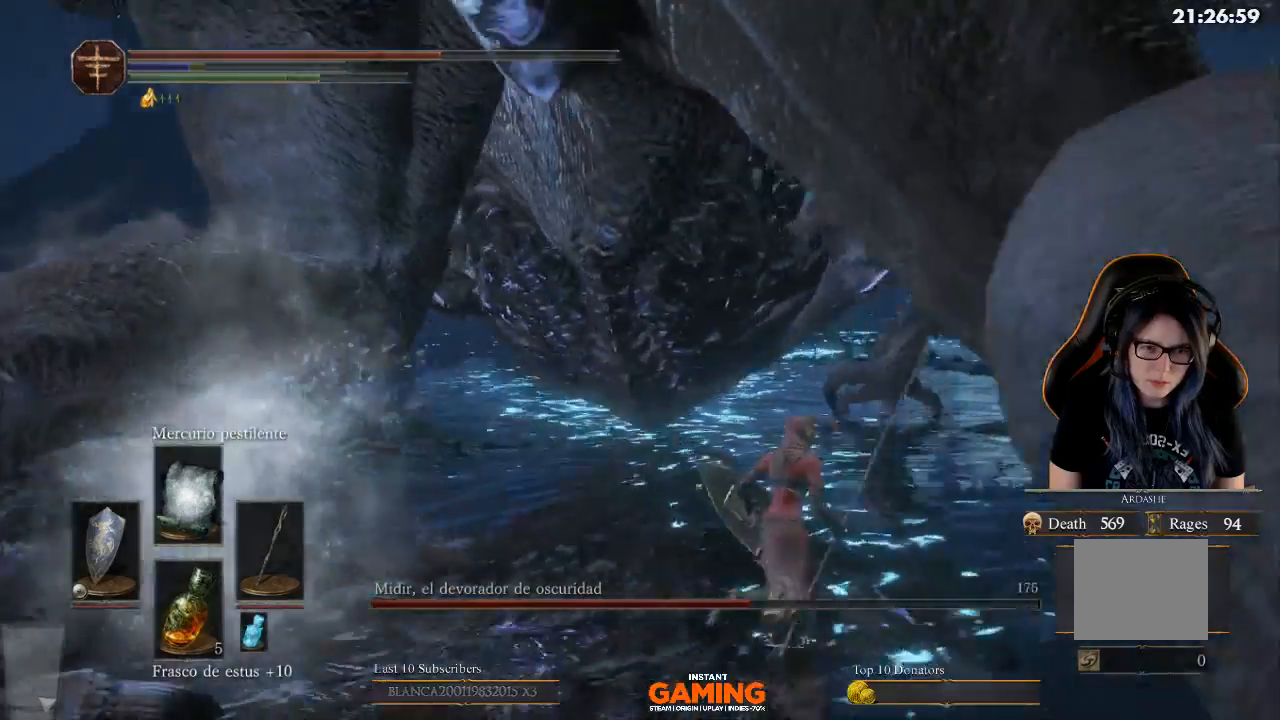
{"buttons": [], "left_stick": "down-right", "right_stick": "center", "events": [[167, "left_stick", "right"], [400, "left_stick", "down-right"], [400, "right_stick", "center"]]}
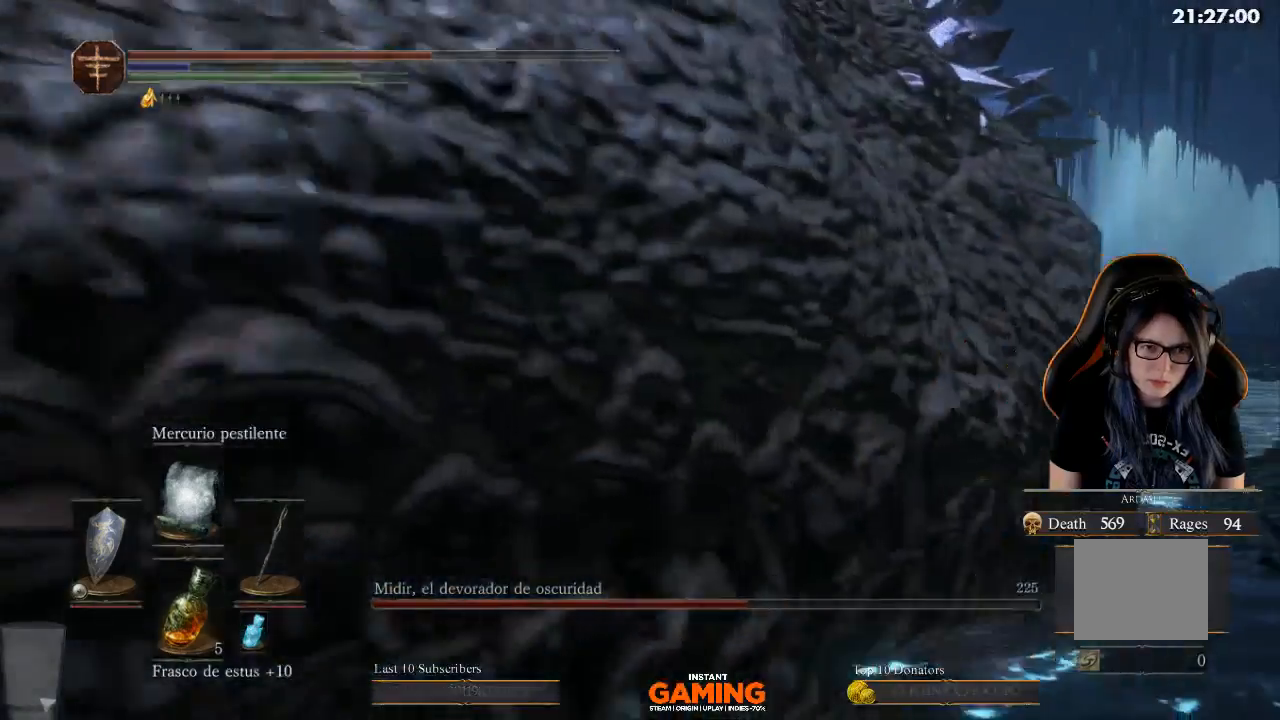
{"buttons": [], "left_stick": "up-right", "right_stick": "left", "events": [[67, "left_stick", "right"], [167, "left_stick", "up"], [167, "right_stick", "left"], [433, "left_stick", "up-right"]]}
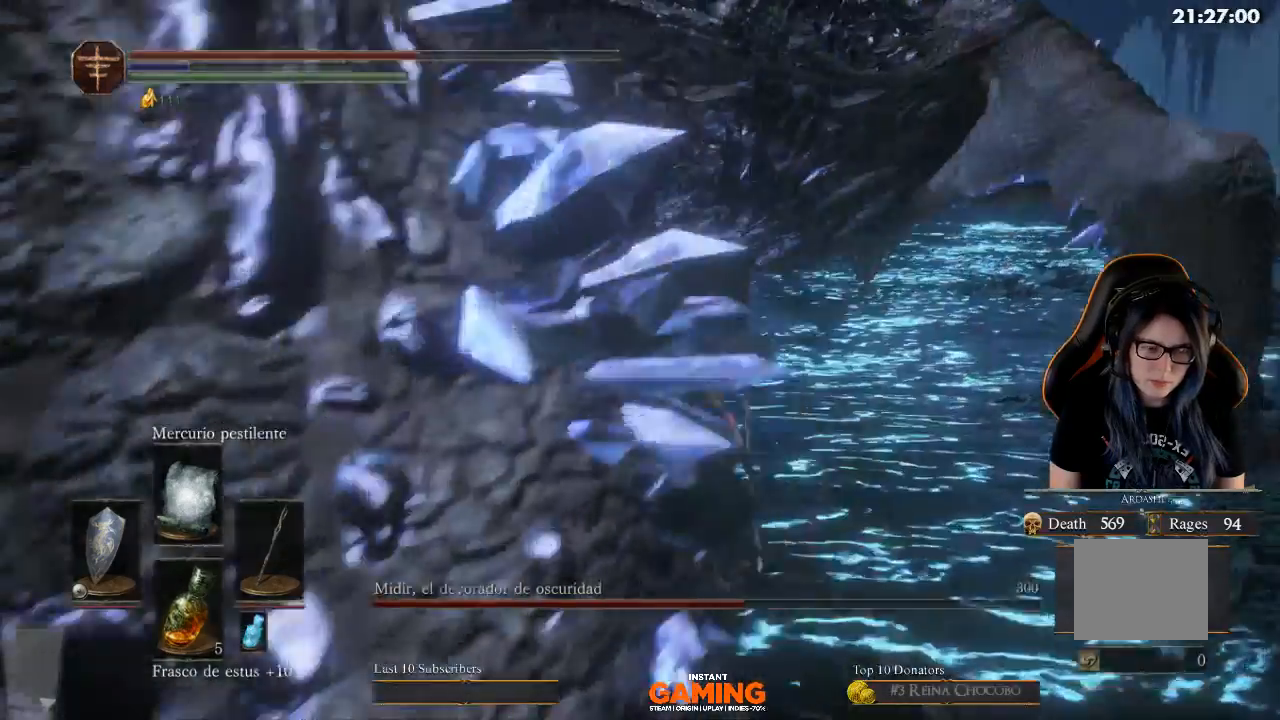
{"buttons": [], "left_stick": "up", "right_stick": "left", "events": [[67, "left_stick", "up"]]}
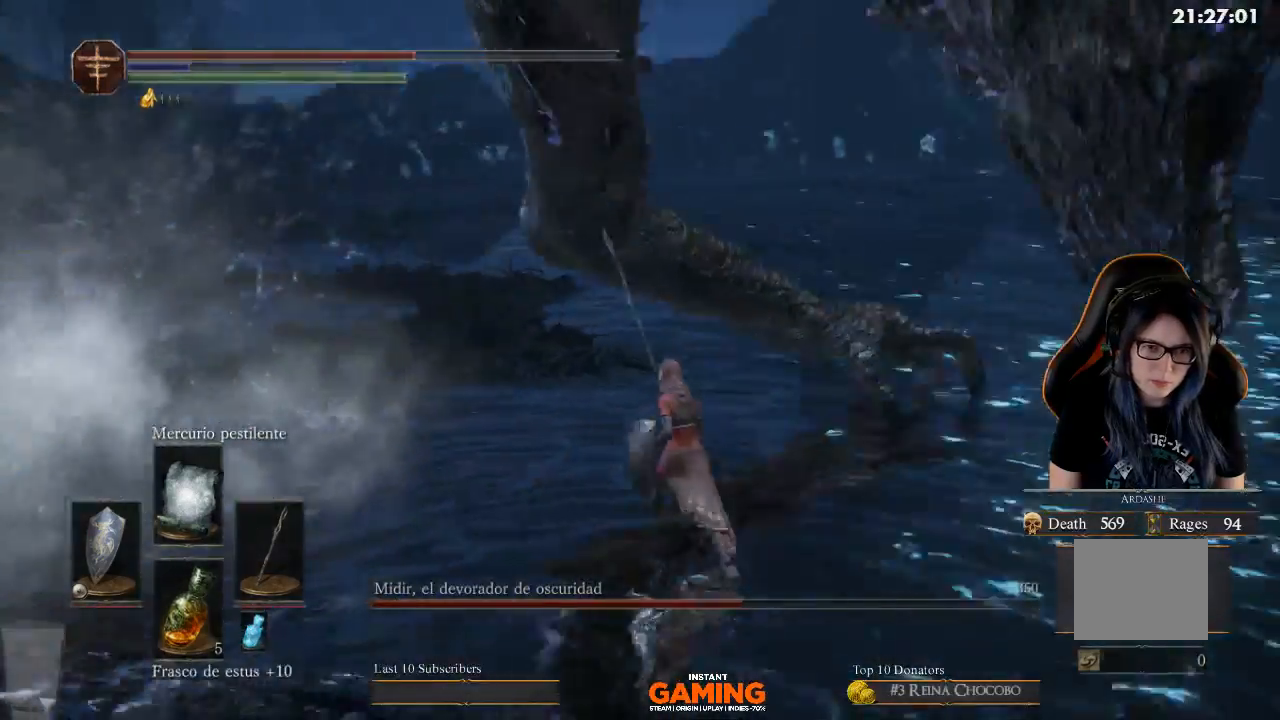
{"buttons": [], "left_stick": "down-left", "right_stick": "left", "events": [[333, "left_stick", "down"], [333, "right_stick", "center"], [467, "left_stick", "down-left"], [467, "right_stick", "left"]]}
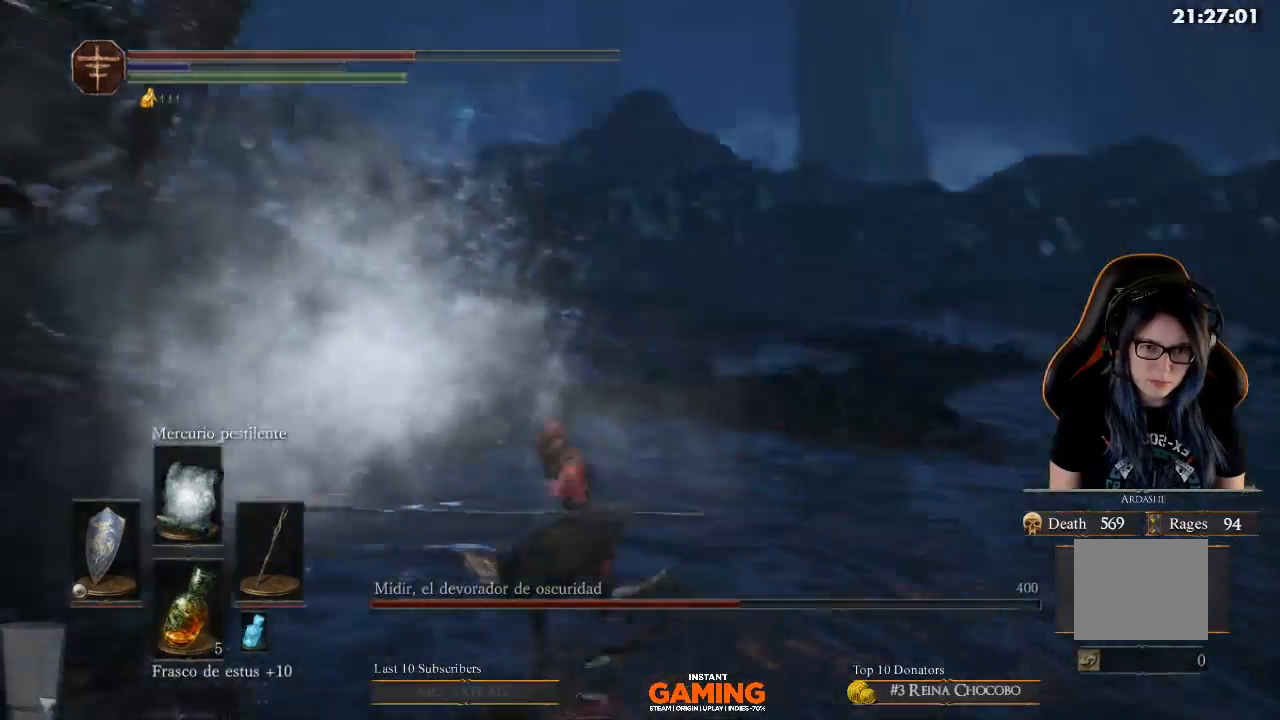
{"buttons": [], "left_stick": "up-left", "right_stick": "center", "events": [[67, "left_stick", "left"], [233, "left_stick", "up-left"], [467, "right_stick", "center"]]}
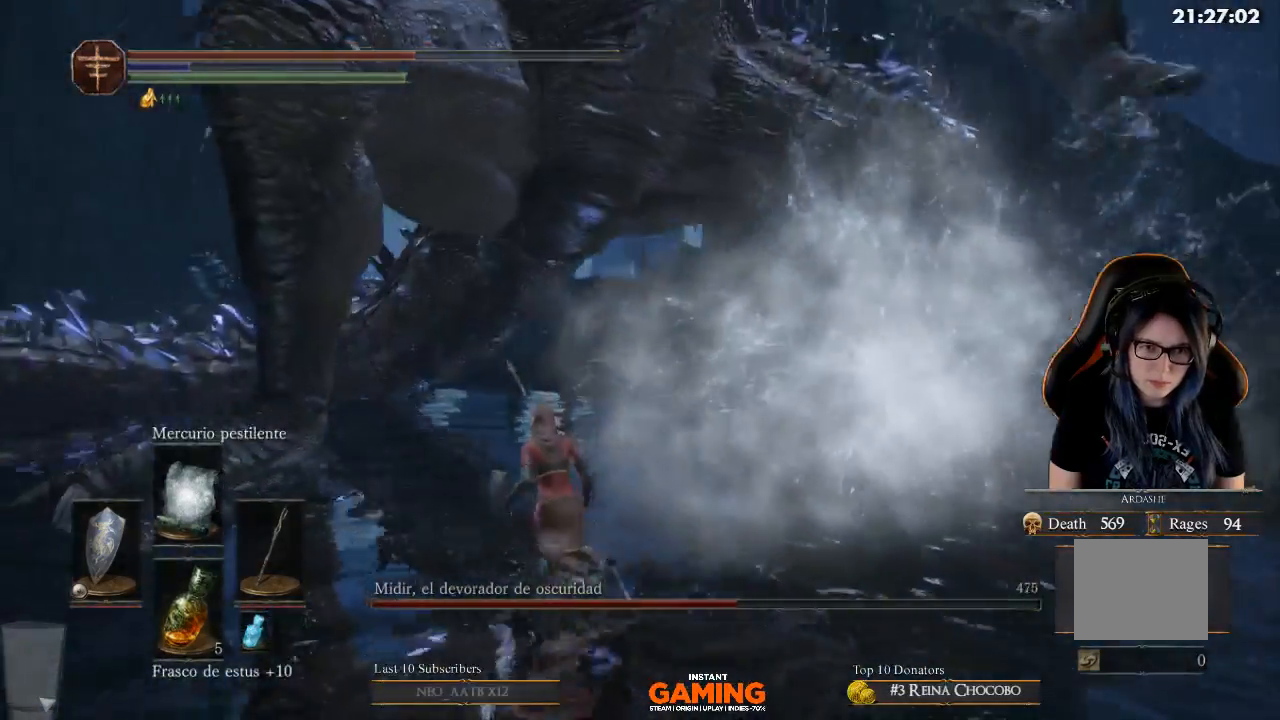
{"buttons": [], "left_stick": "left", "right_stick": "center", "events": [[333, "left_stick", "left"], [333, "right_stick", "right"], [467, "right_stick", "center"]]}
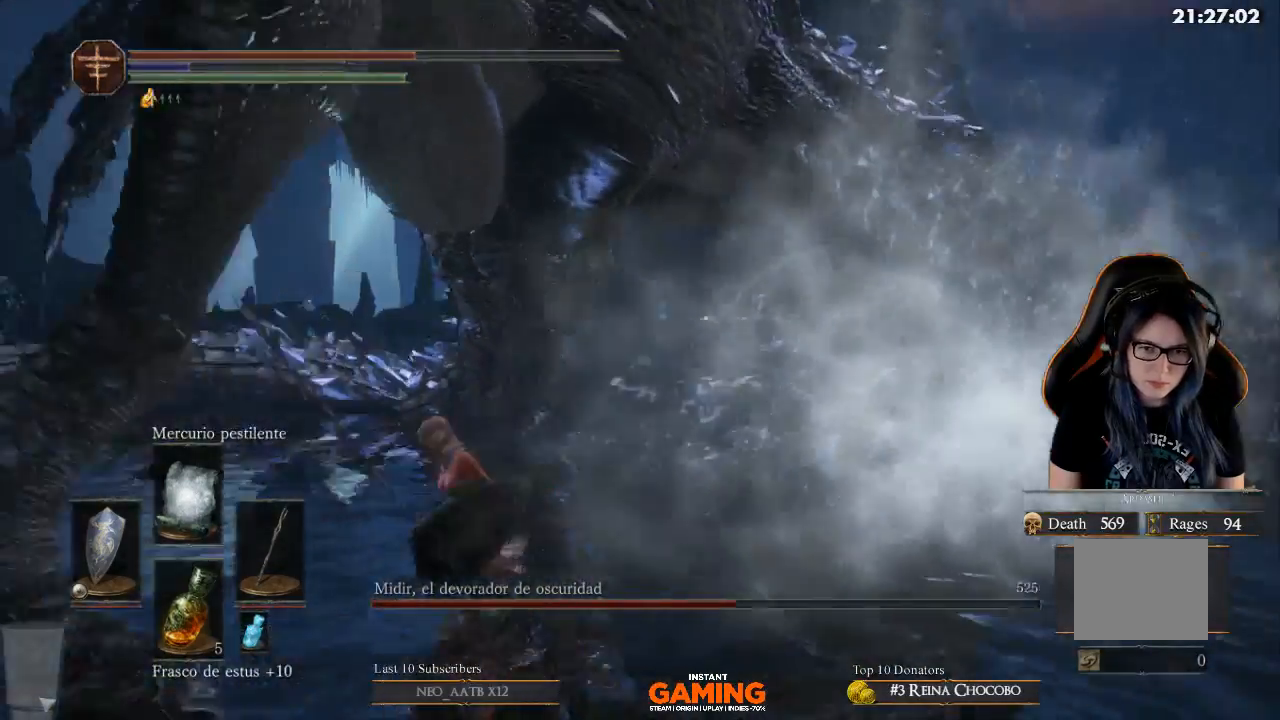
{"buttons": ["B", "L1"], "left_stick": "up-left", "right_stick": "center", "events": [[367, "B", "down"], [367, "L1", "down"], [367, "left_stick", "up-left"]]}
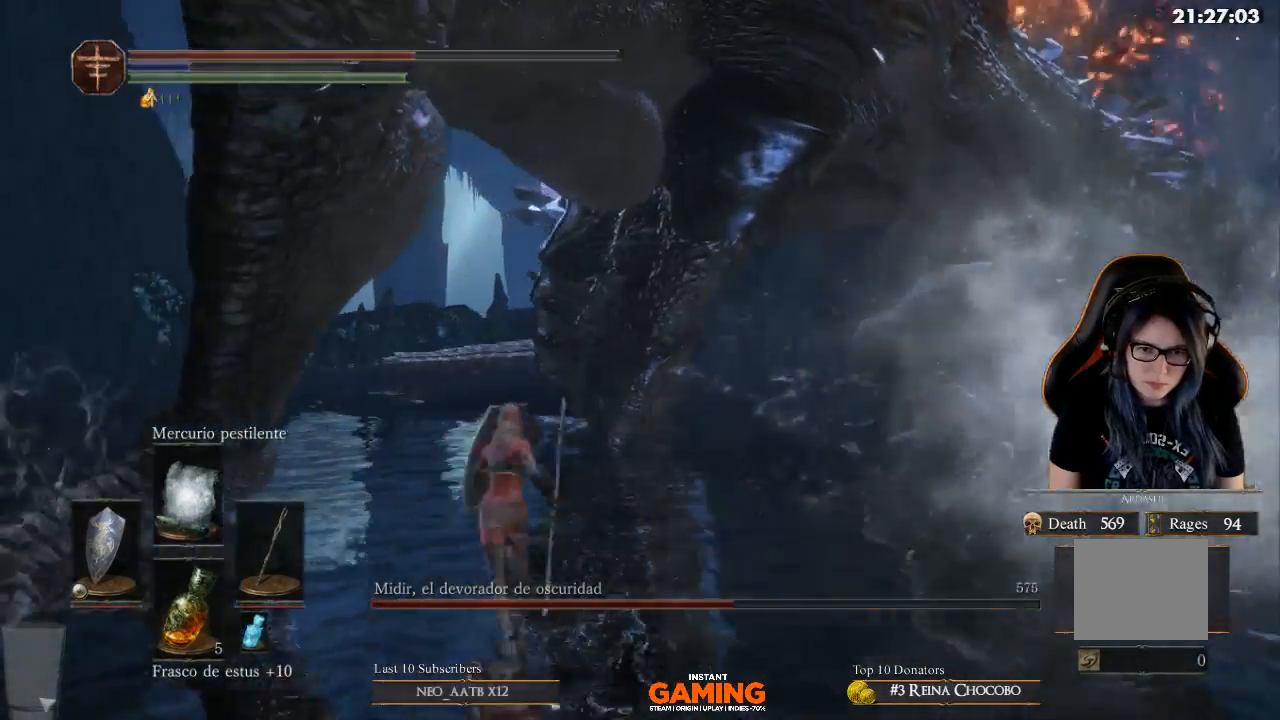
{"buttons": ["B"], "left_stick": "up-left", "right_stick": "center", "events": [[200, "L1", "up"]]}
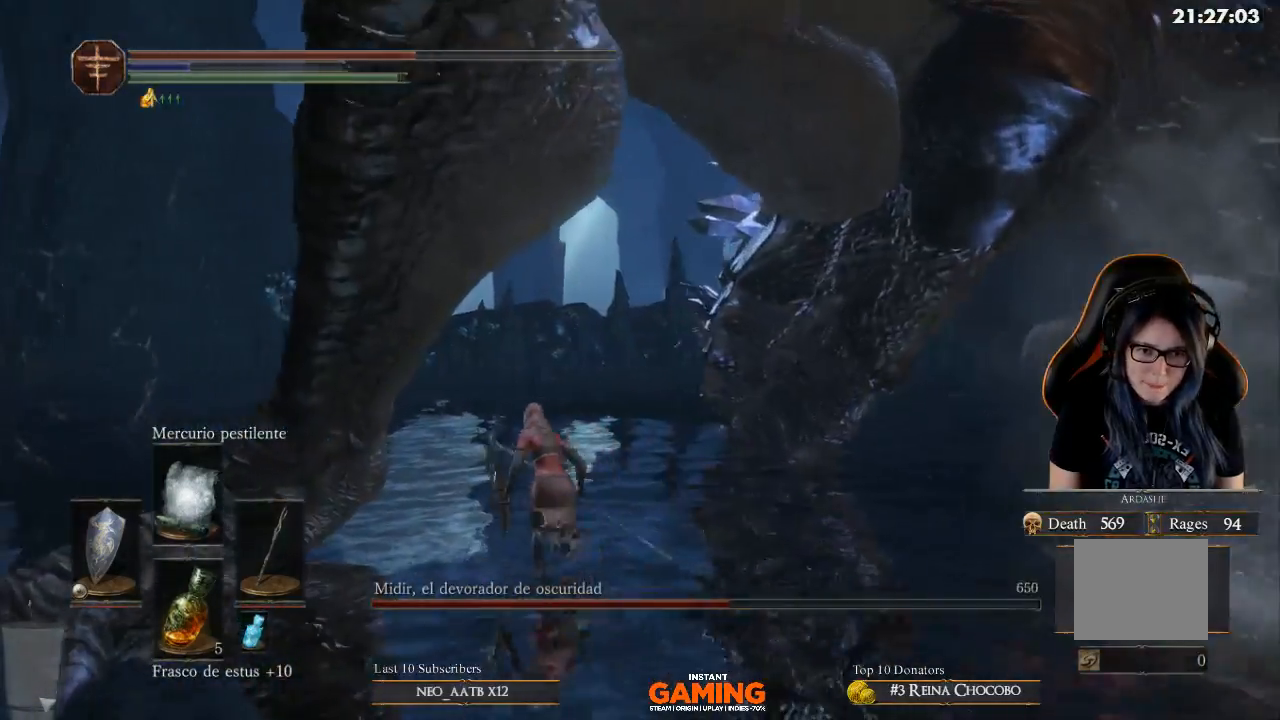
{"buttons": ["B"], "left_stick": "up", "right_stick": "center", "events": [[500, "left_stick", "up"]]}
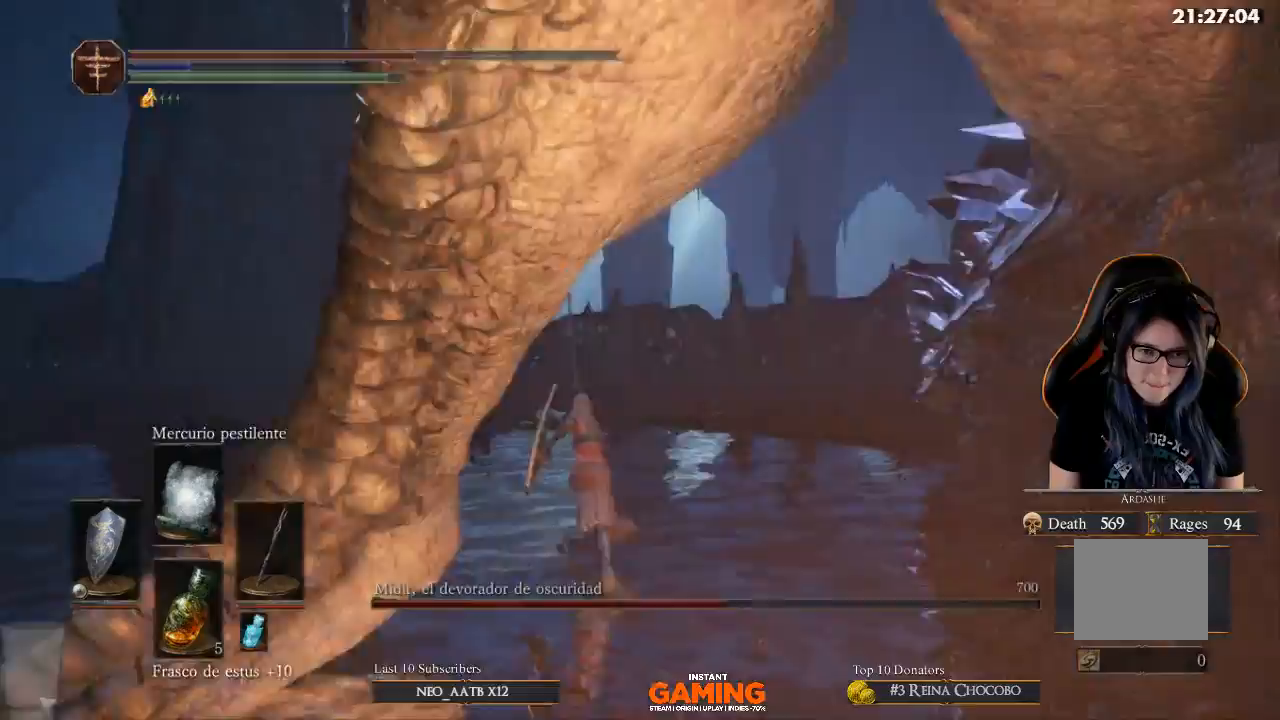
{"buttons": ["B"], "left_stick": "up", "right_stick": "center", "events": []}
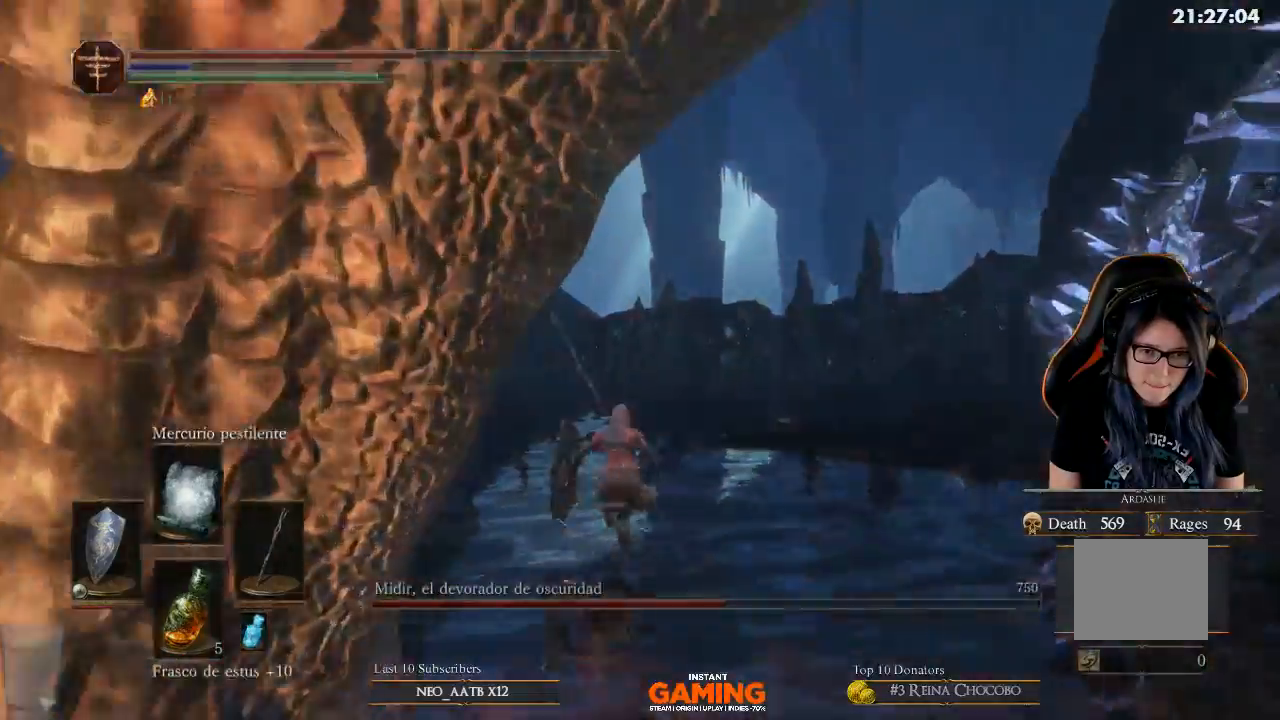
{"buttons": ["B"], "left_stick": "up", "right_stick": "center", "events": []}
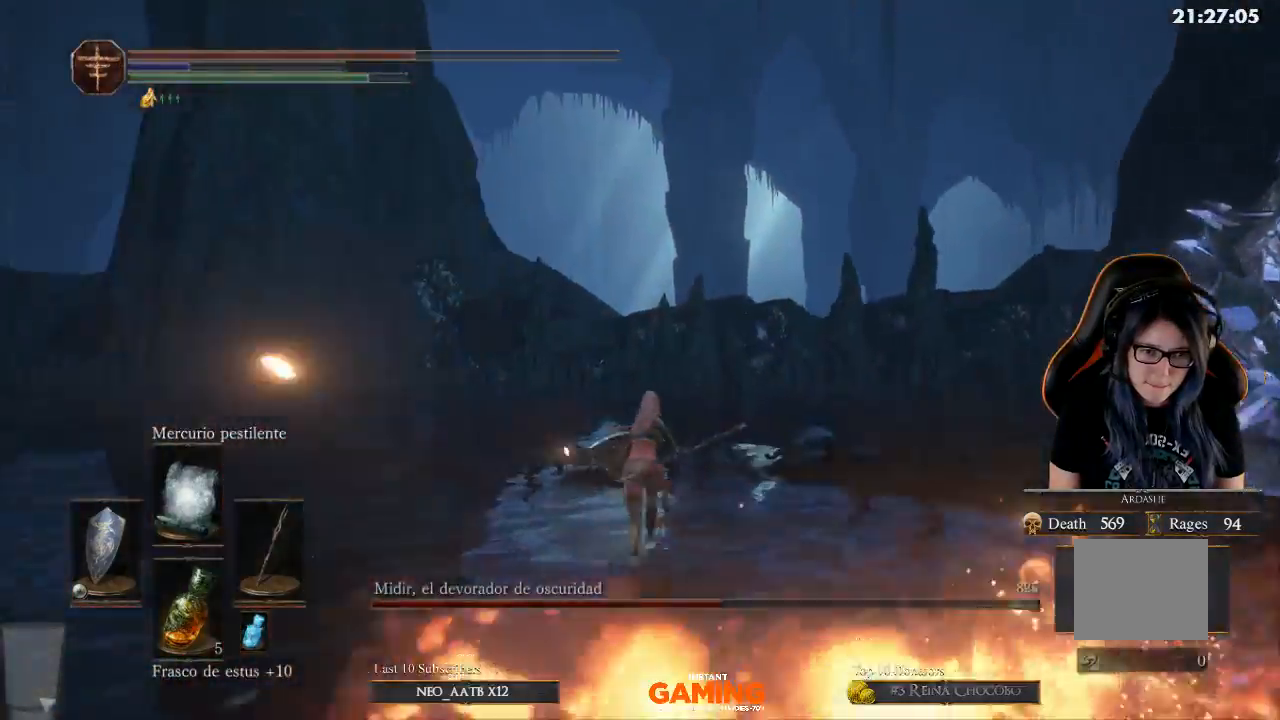
{"buttons": [], "left_stick": "up", "right_stick": "right", "events": [[300, "B", "up"], [400, "right_stick", "right"]]}
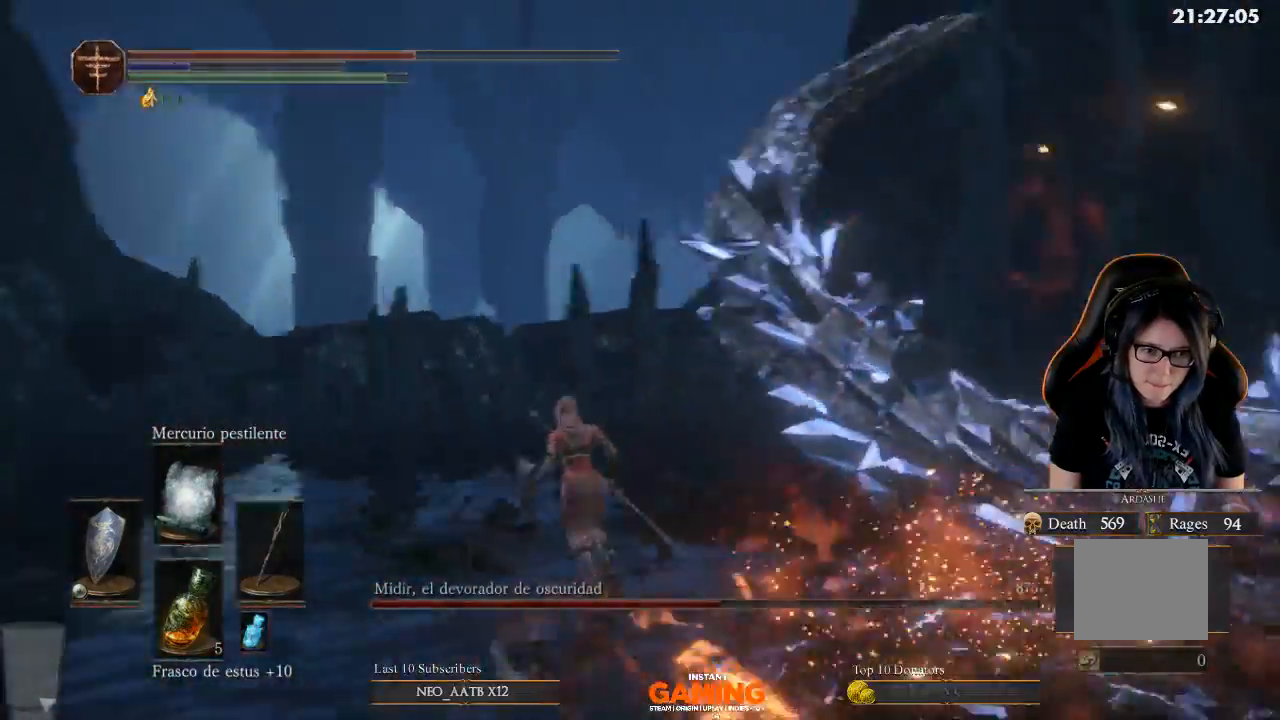
{"buttons": [], "left_stick": "down-left", "right_stick": "right", "events": [[167, "left_stick", "up-left"], [267, "left_stick", "down-left"]]}
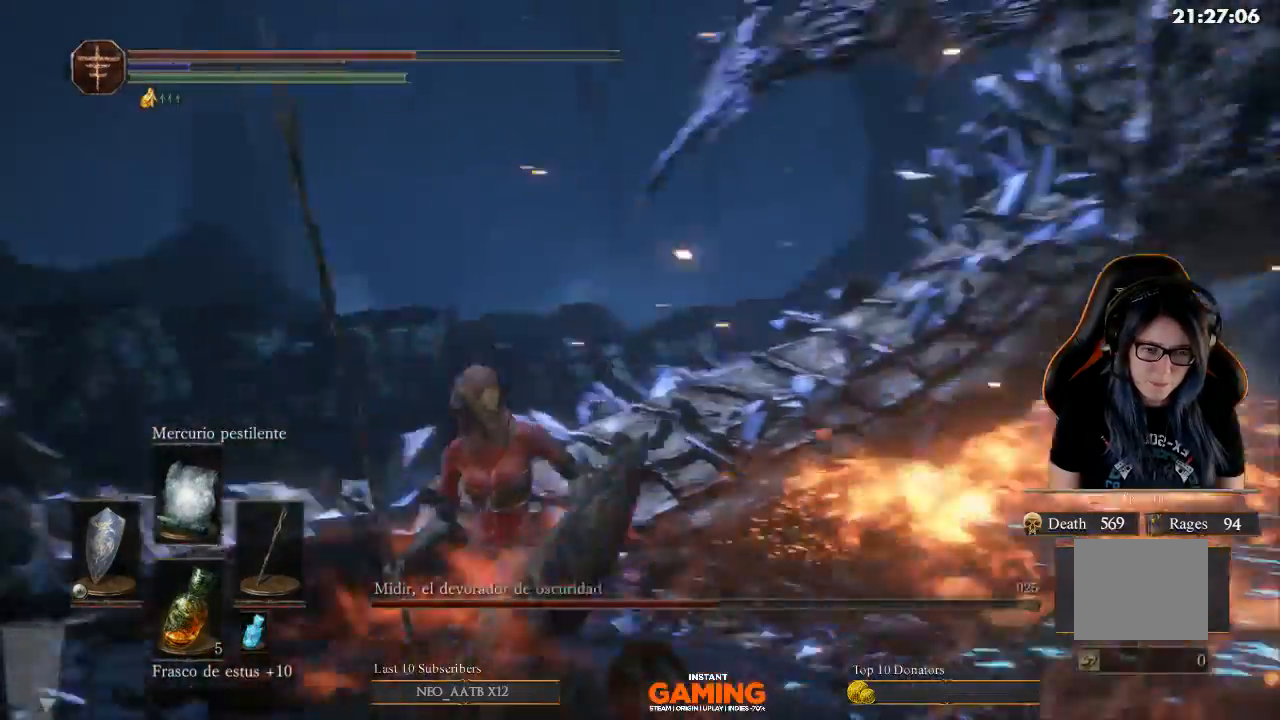
{"buttons": [], "left_stick": "down-right", "right_stick": "center", "events": [[367, "left_stick", "down-right"], [367, "right_stick", "center"]]}
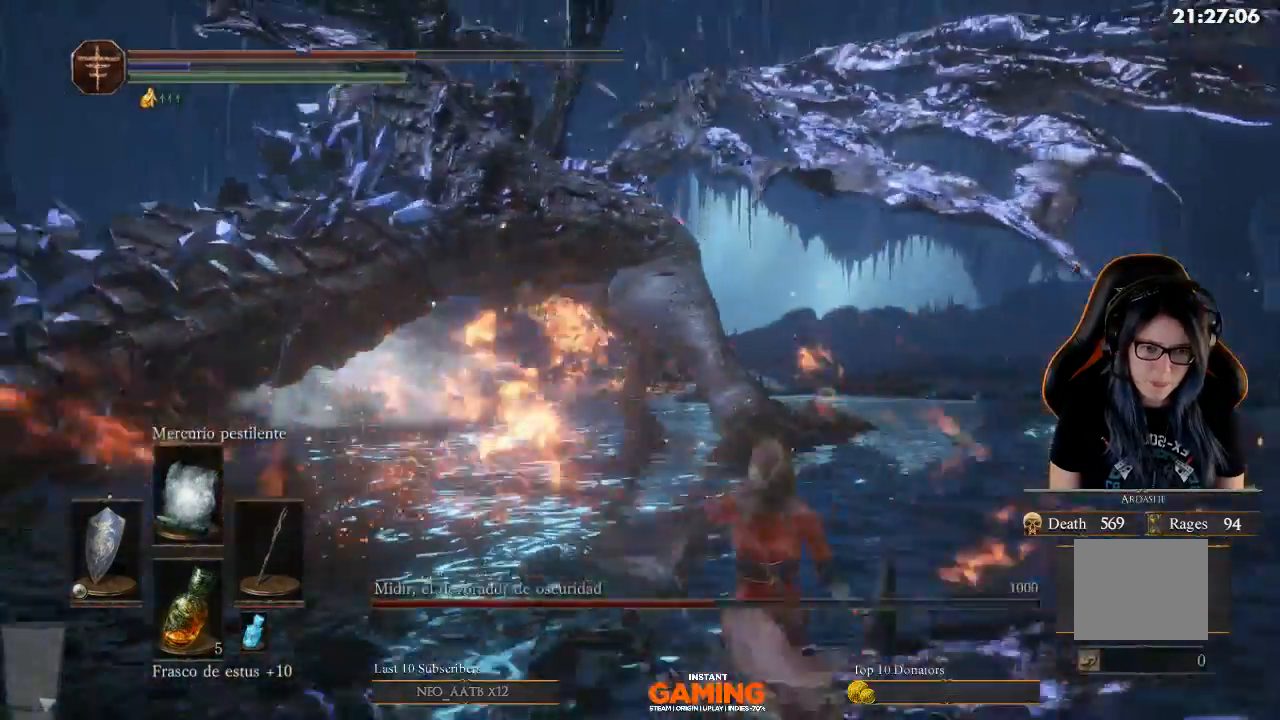
{"buttons": [], "left_stick": "up-left", "right_stick": "center", "events": [[133, "left_stick", "left"], [333, "left_stick", "up-left"]]}
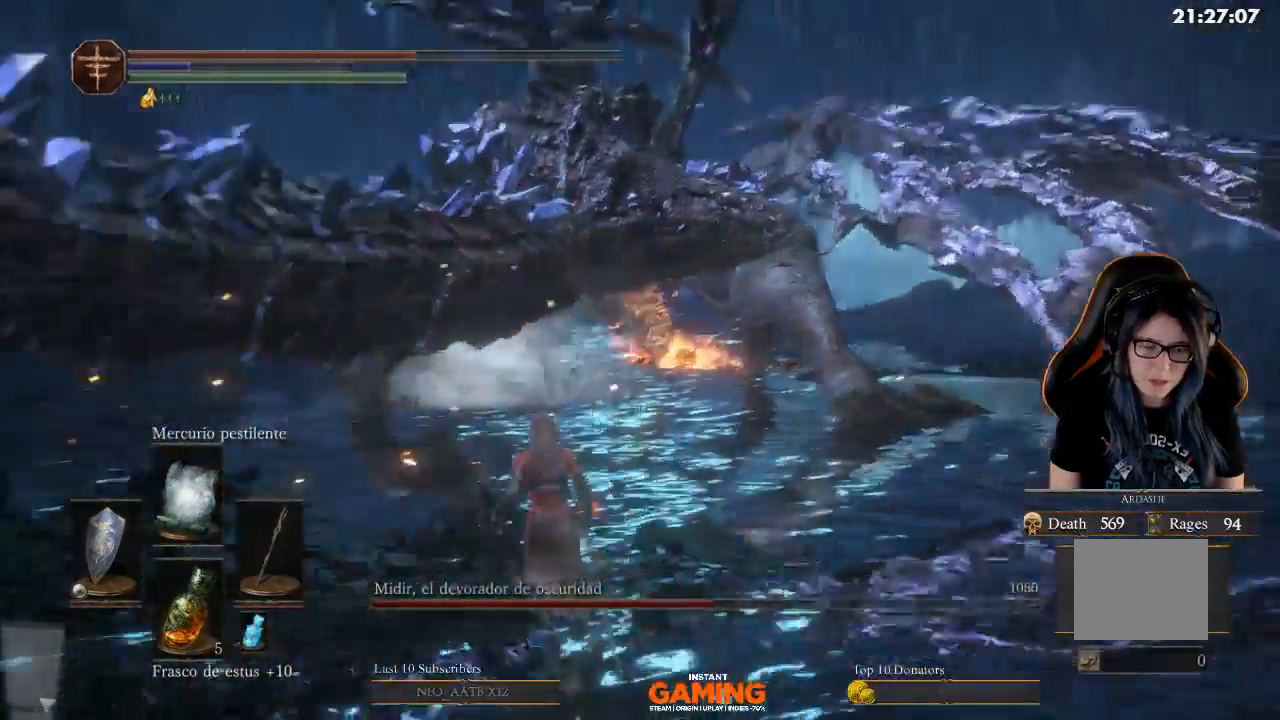
{"buttons": [], "left_stick": "up-right", "right_stick": "center", "events": [[67, "right_stick", "left"], [200, "left_stick", "up"], [300, "left_stick", "up-right"], [300, "right_stick", "center"]]}
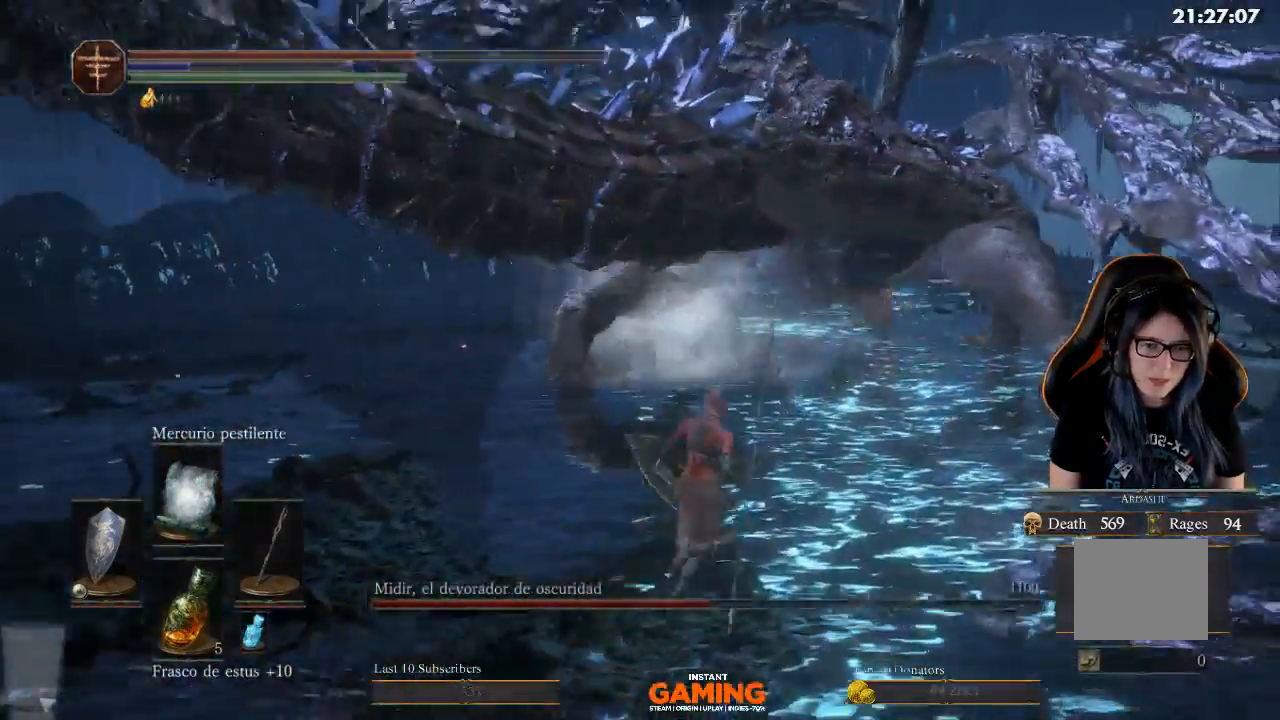
{"buttons": [], "left_stick": "up-right", "right_stick": "center", "events": []}
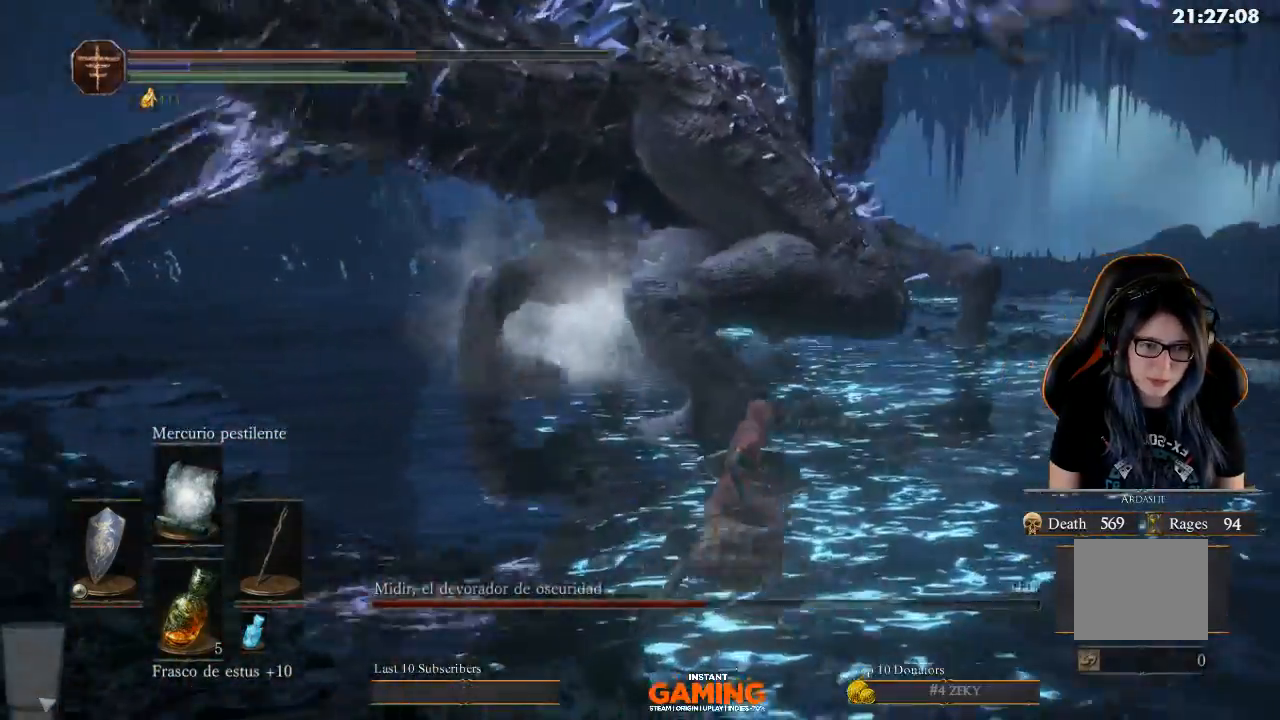
{"buttons": ["B"], "left_stick": "up", "right_stick": "center", "events": [[400, "B", "down"], [400, "left_stick", "up"]]}
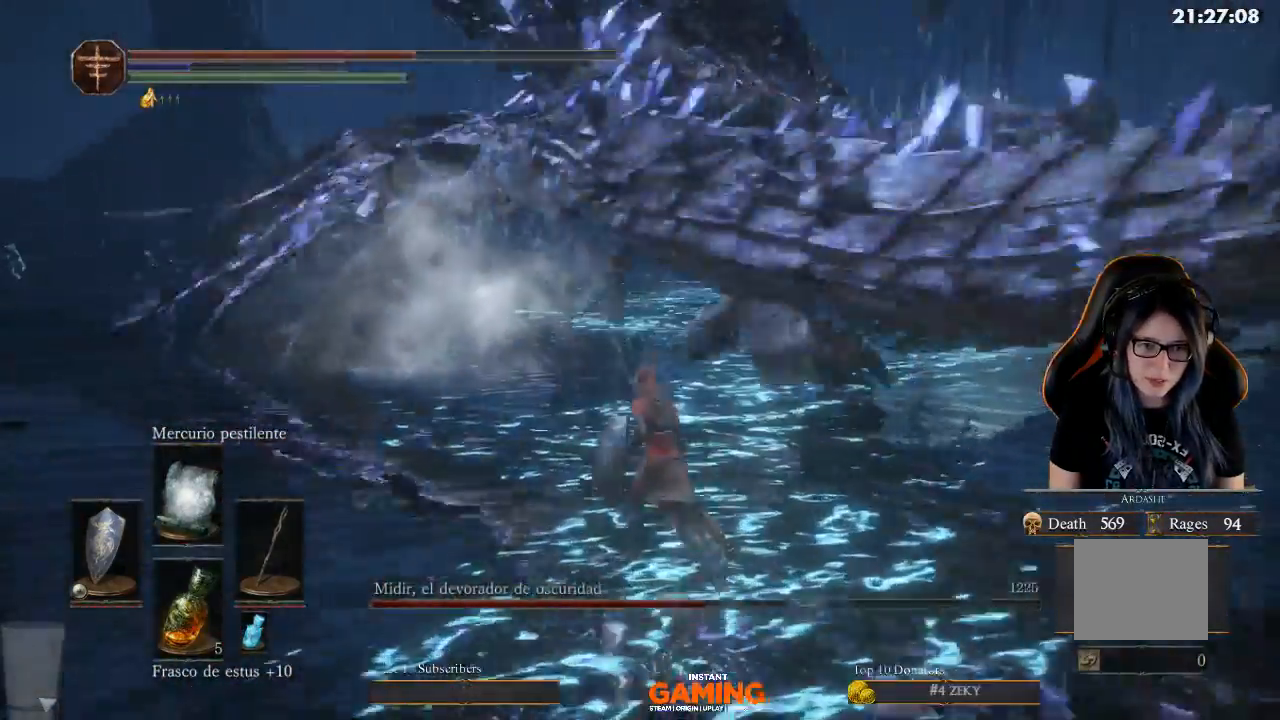
{"buttons": ["B", "L1"], "left_stick": "up", "right_stick": "center", "events": [[500, "L1", "down"]]}
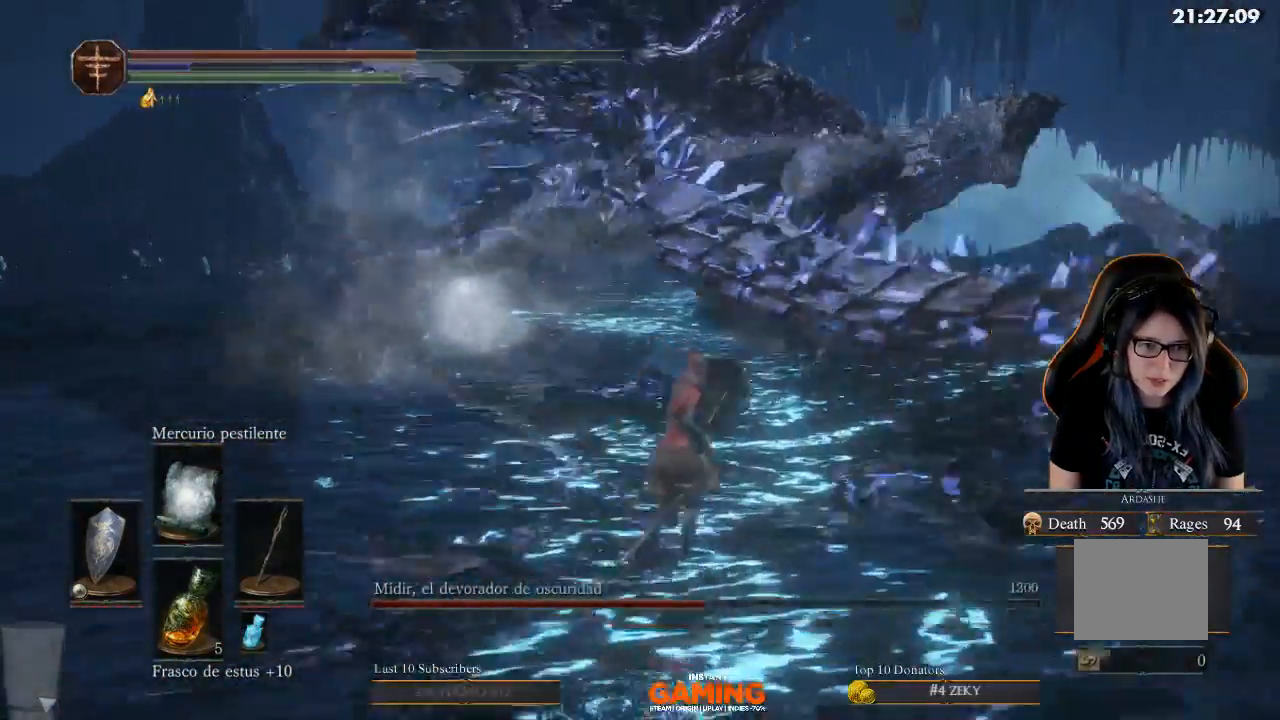
{"buttons": ["L1"], "left_stick": "up", "right_stick": "center", "events": [[100, "B", "up"]]}
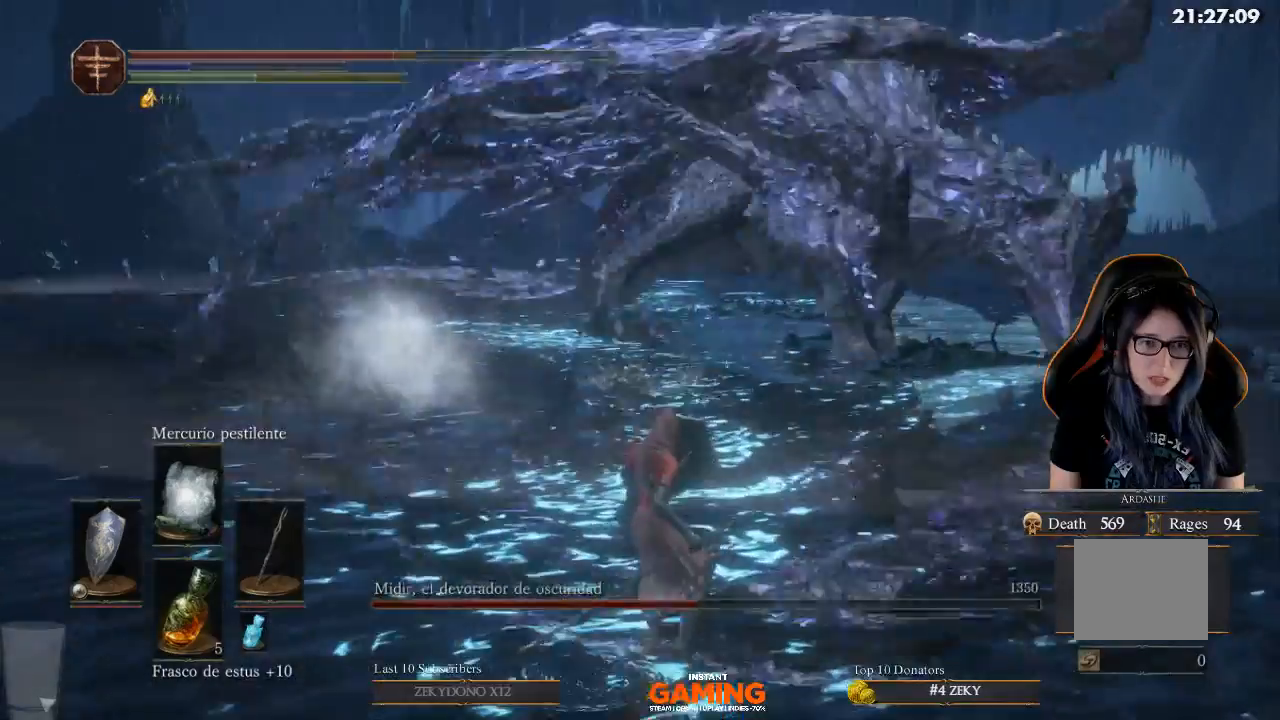
{"buttons": ["L1"], "left_stick": "up", "right_stick": "center", "events": []}
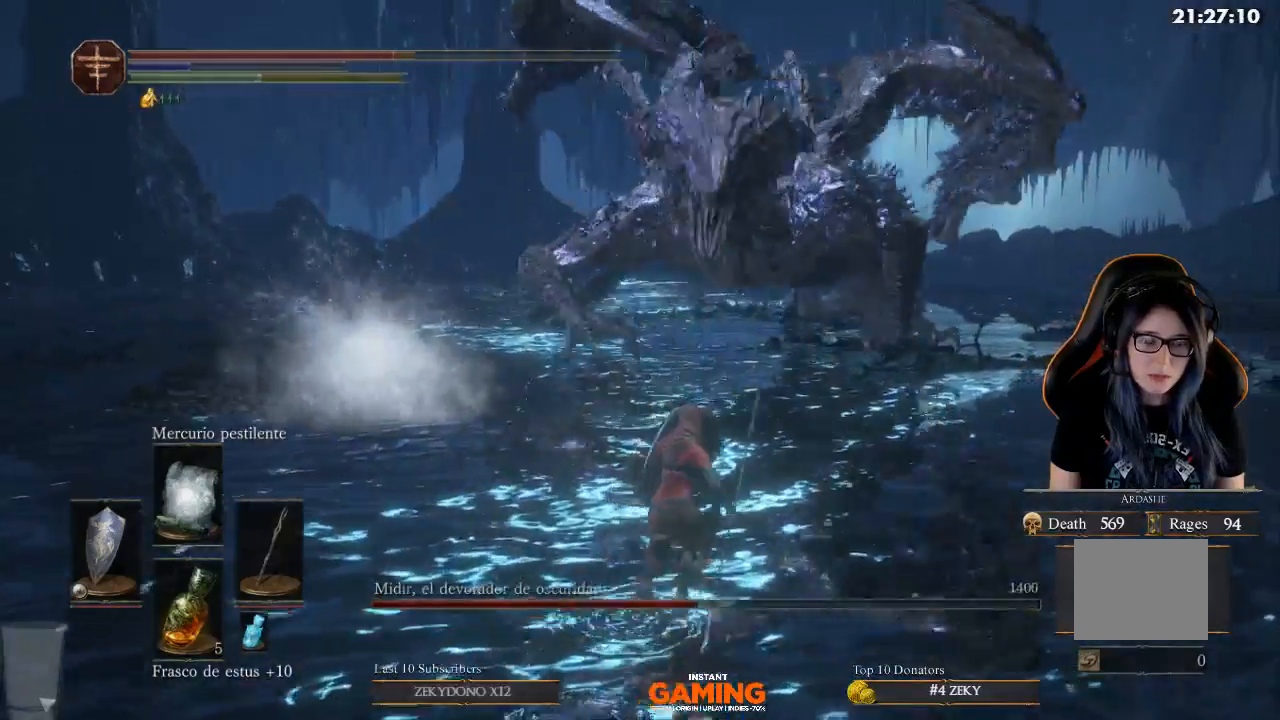
{"buttons": [], "left_stick": "up", "right_stick": "center", "events": [[167, "L1", "up"]]}
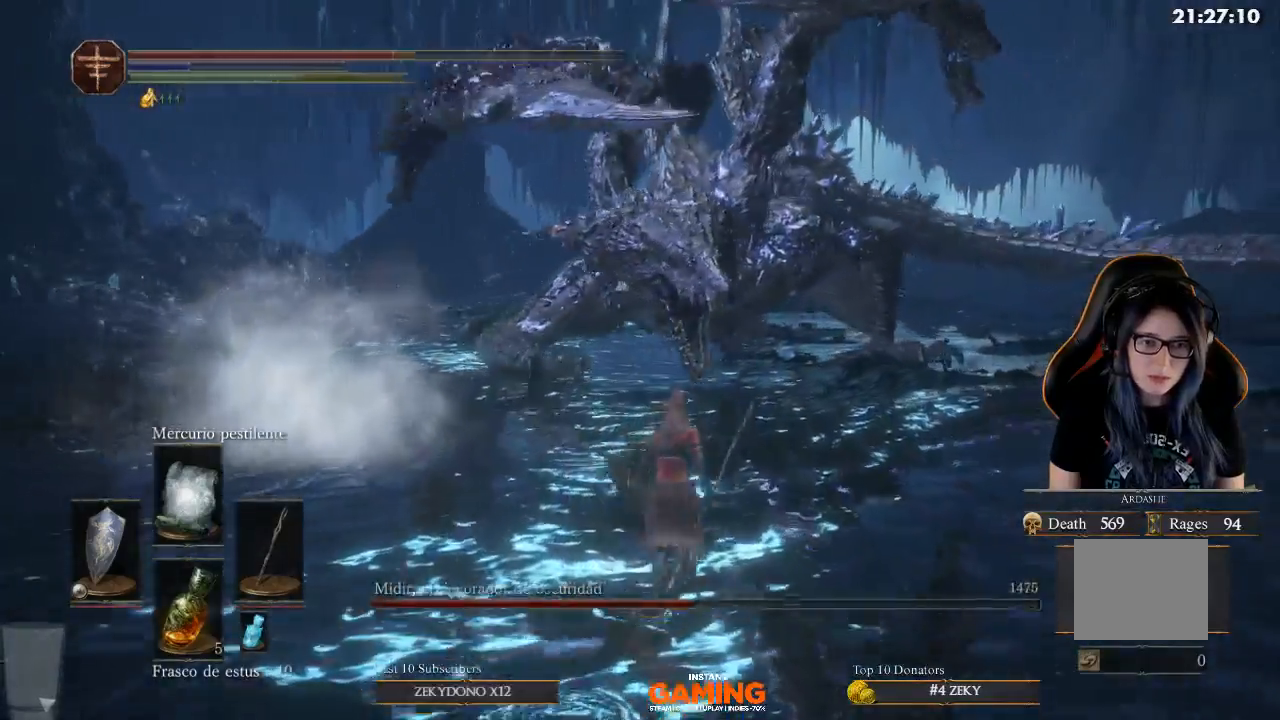
{"buttons": ["B"], "left_stick": "up", "right_stick": "center", "events": [[300, "B", "down"]]}
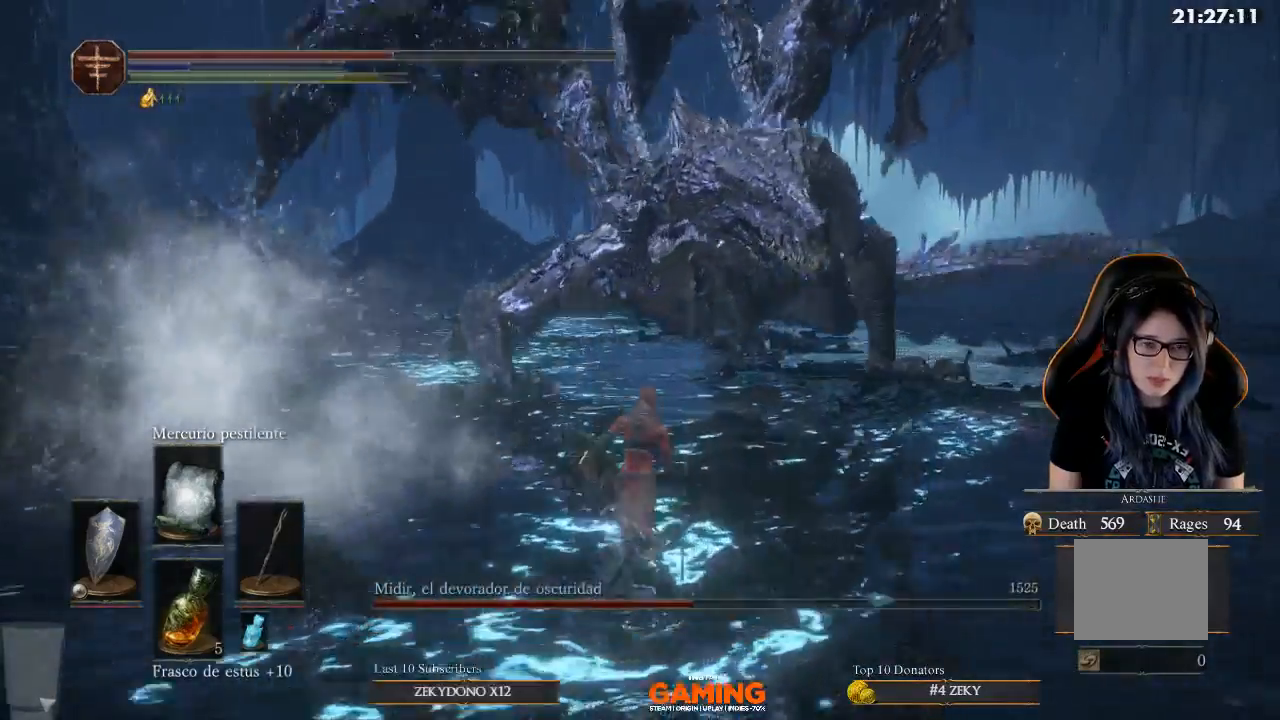
{"buttons": ["L1"], "left_stick": "up", "right_stick": "center", "events": [[67, "left_stick", "up-right"], [267, "B", "up"], [267, "L1", "down"], [467, "left_stick", "up"]]}
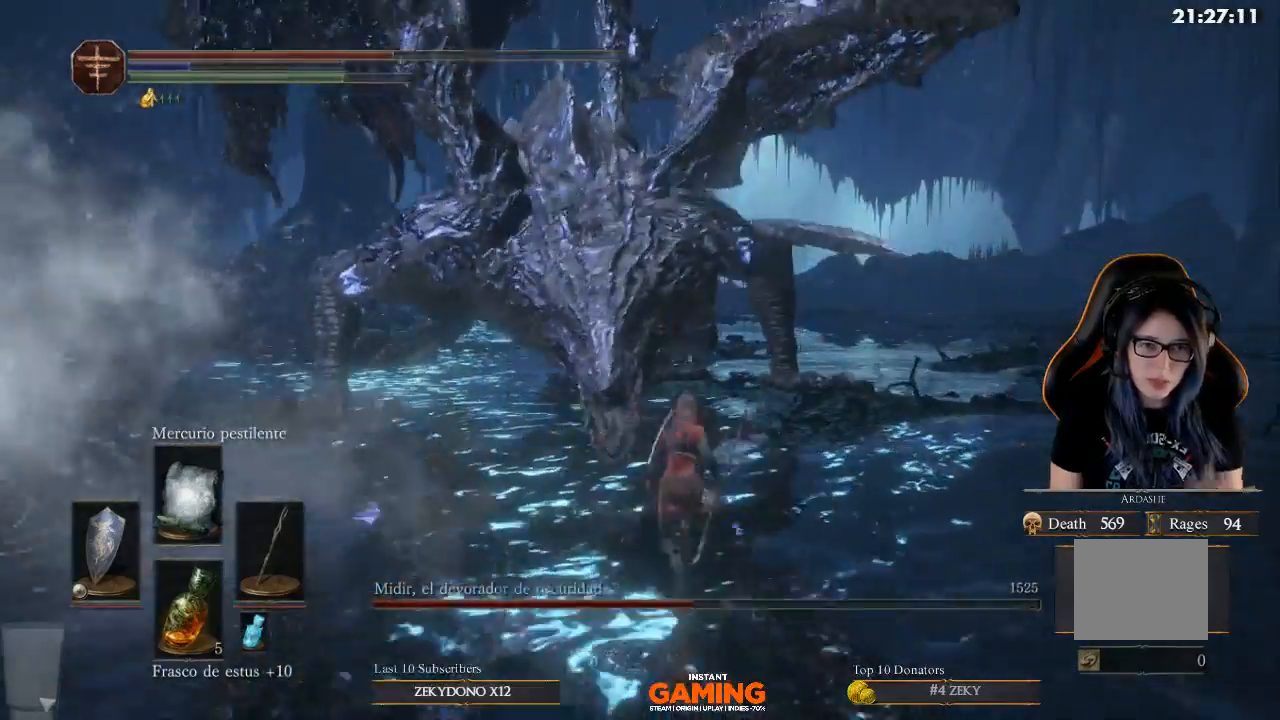
{"buttons": ["L1"], "left_stick": "down-left", "right_stick": "center", "events": [[200, "left_stick", "up-left"], [333, "left_stick", "down"], [500, "left_stick", "down-left"]]}